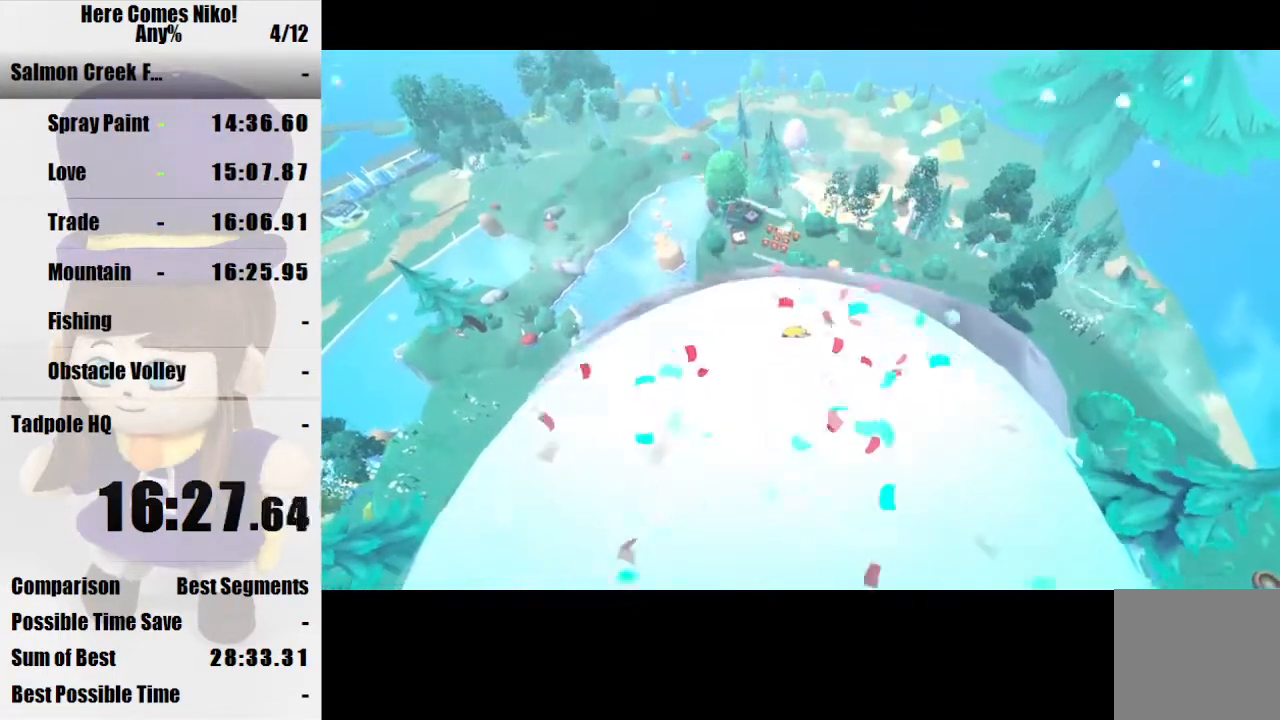
Gameplay with keyboard and mouse; each line is a JSON object with the keys and mouse buttons held at the frame after it. "events" lists presses ("down") and releases ("up") of "a", "d", "e", "q", "s", "space", "w", "mouse_left" and "mouse_right" between this image and that frame as [ms after this image, input, new state], when the widget could be followed in between. "mouse_left", "mouse_right" = the "left", "right" buttons of the "mouse" list. No other keys are recorded. Mouse movement is not recorded.
{"keys": [], "mouse": [], "events": []}
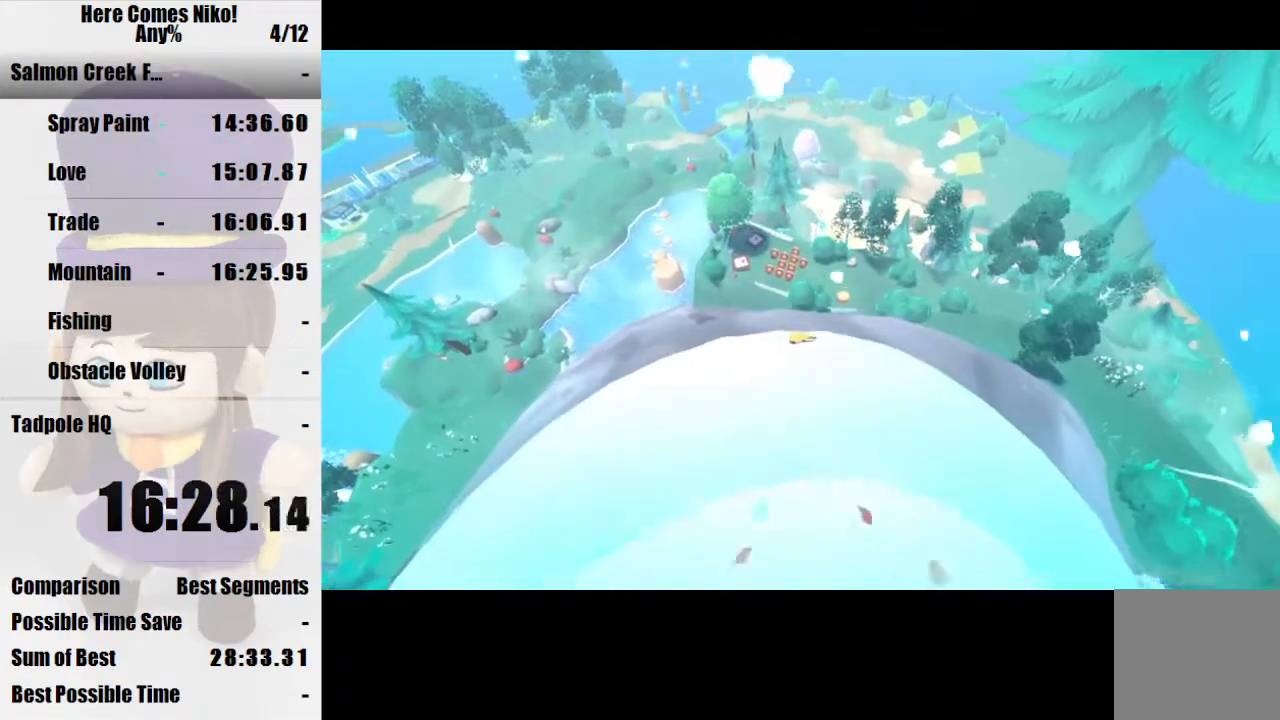
{"keys": [], "mouse": [], "events": []}
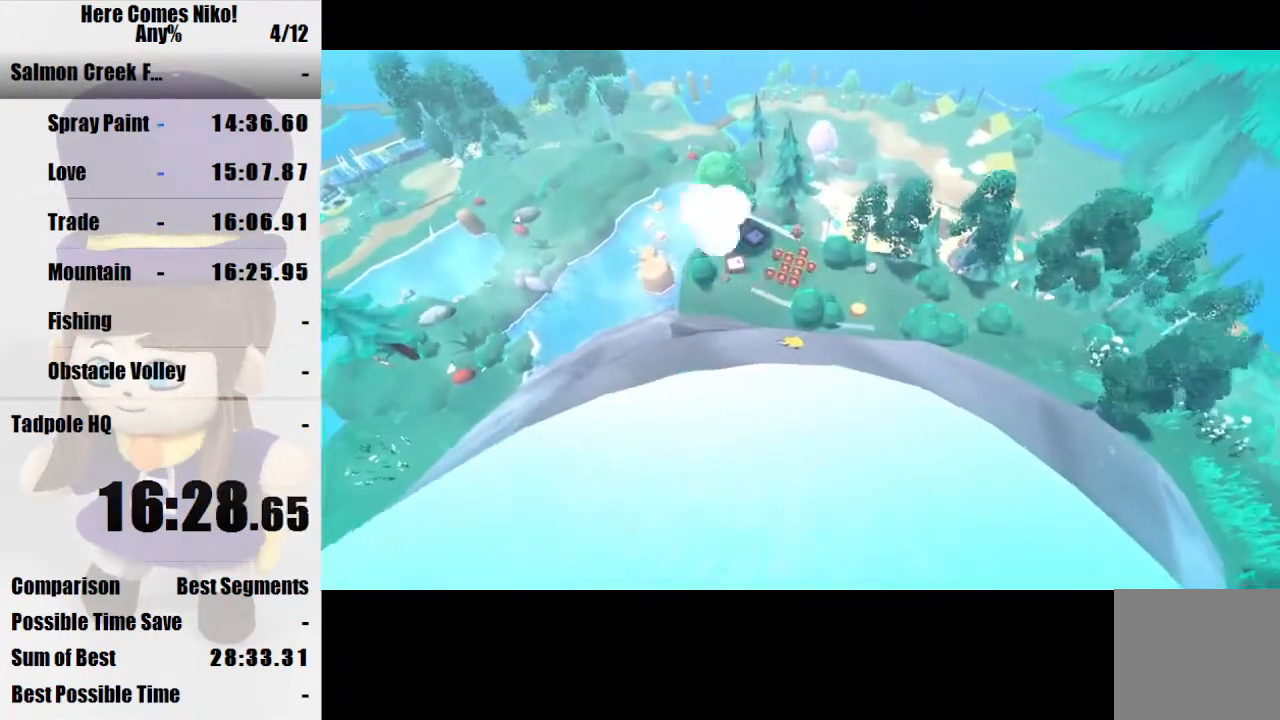
{"keys": [], "mouse": [], "events": [[200, "mouse_right", "down"], [367, "mouse_right", "up"]]}
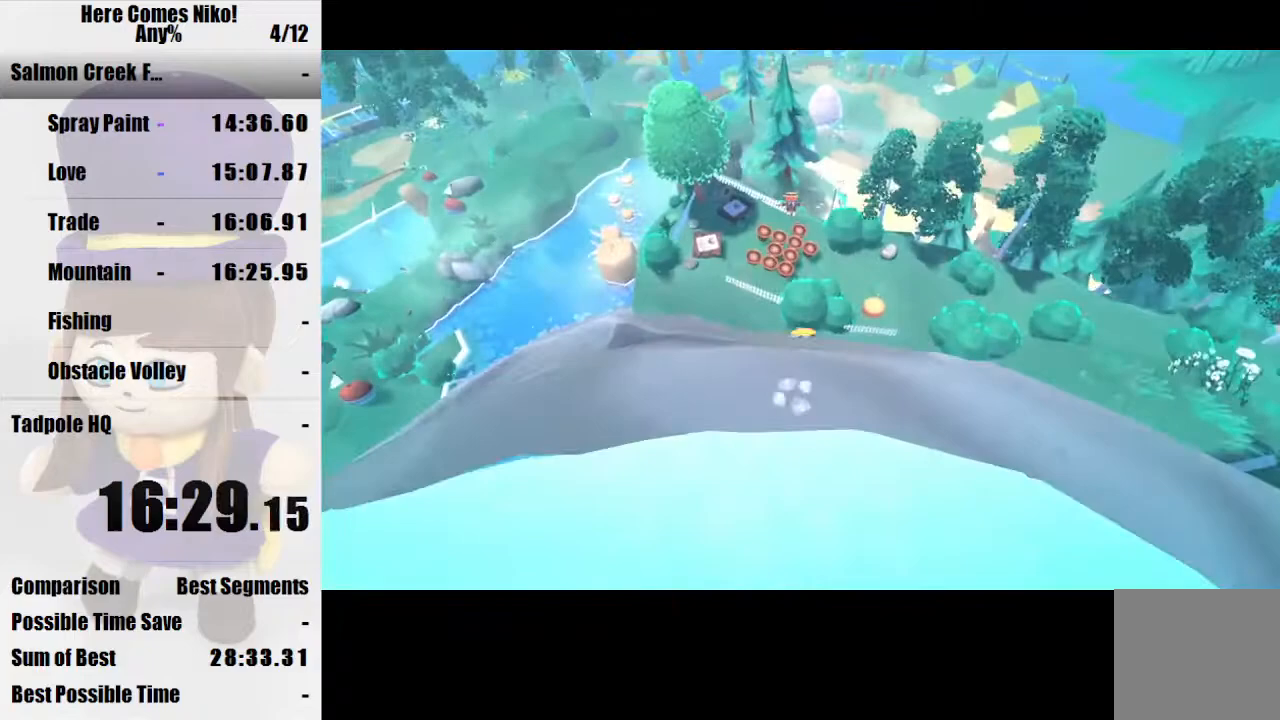
{"keys": [], "mouse": [], "events": []}
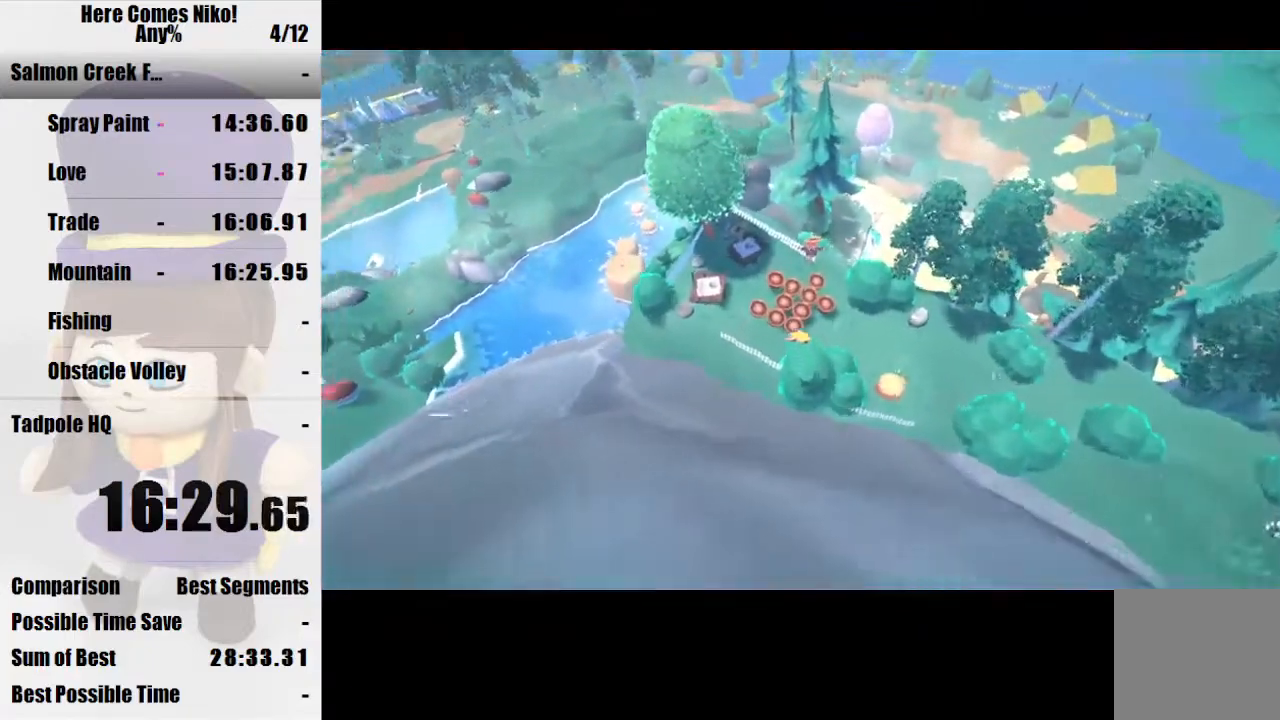
{"keys": ["w"], "mouse": [], "events": [[67, "a", "down"], [67, "w", "down"], [333, "a", "up"]]}
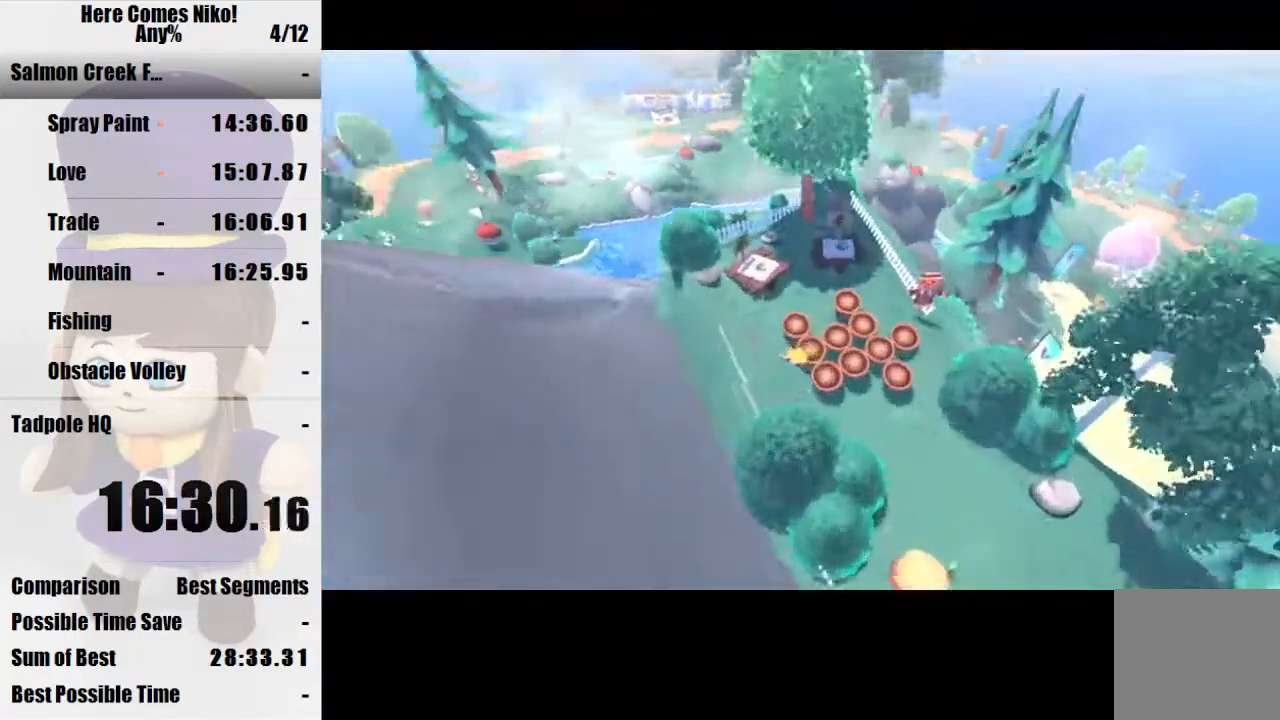
{"keys": ["w"], "mouse": [], "events": [[167, "space", "down"], [300, "space", "up"]]}
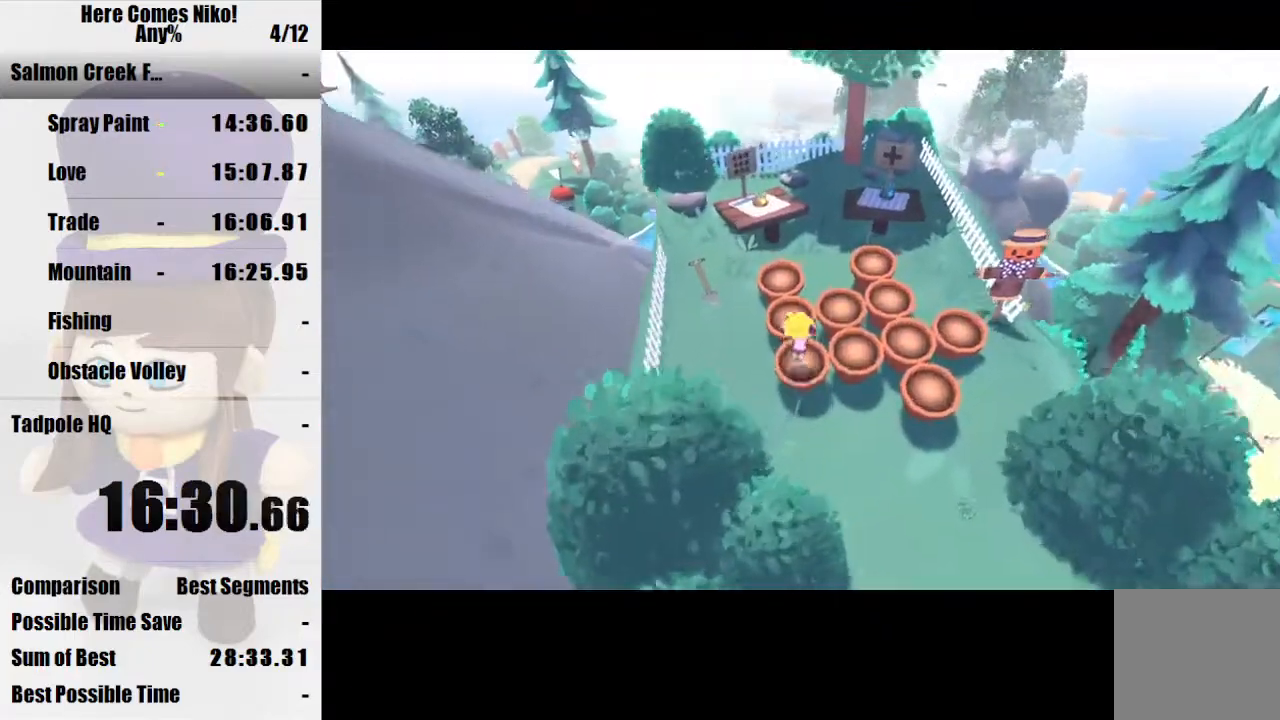
{"keys": ["space", "w"], "mouse": [], "events": [[267, "a", "down"], [367, "a", "up"], [467, "space", "down"]]}
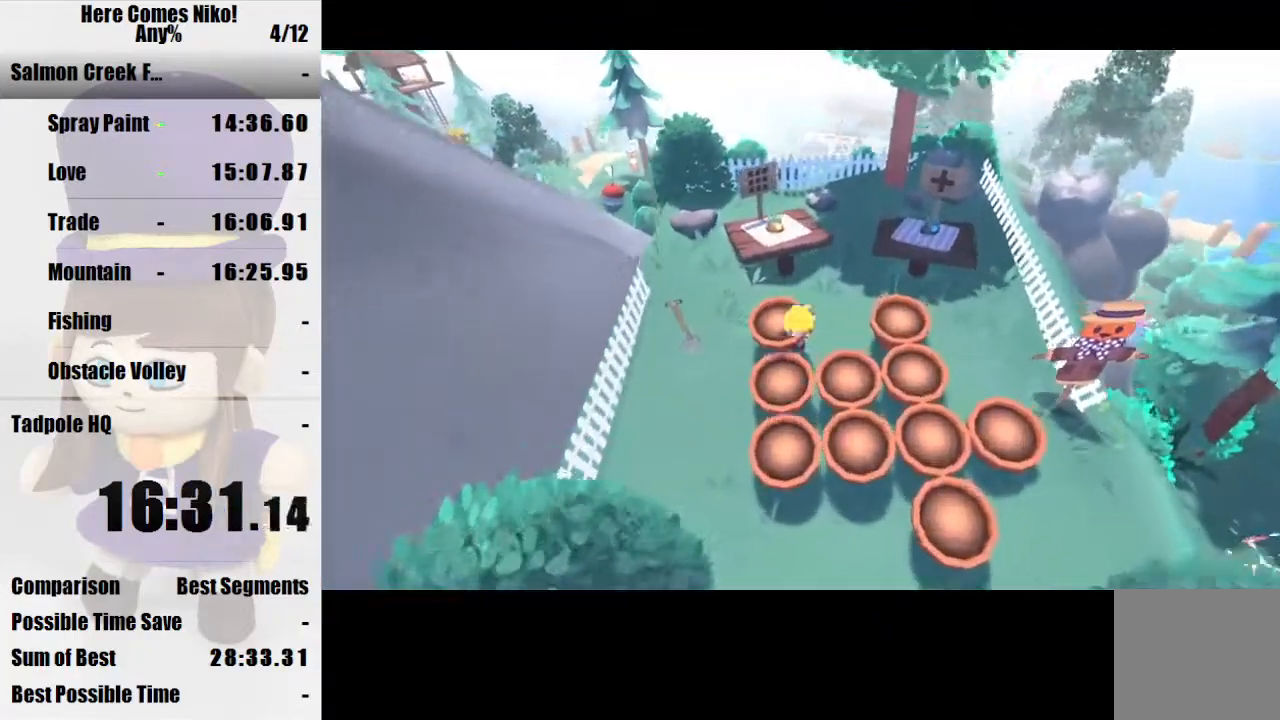
{"keys": ["w"], "mouse": [], "events": [[167, "a", "down"], [167, "space", "up"], [333, "a", "up"]]}
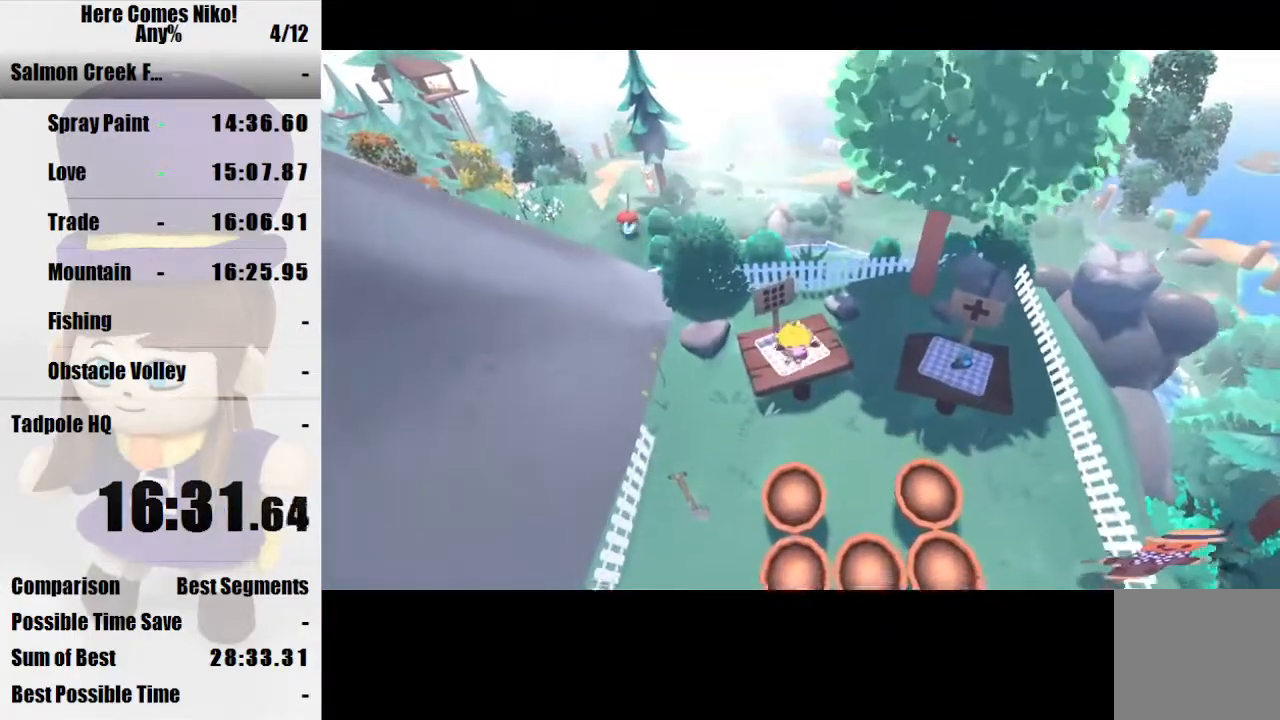
{"keys": ["s", "space"], "mouse": [], "events": [[33, "w", "up"], [67, "d", "down"], [133, "s", "down"], [200, "d", "up"], [500, "space", "down"]]}
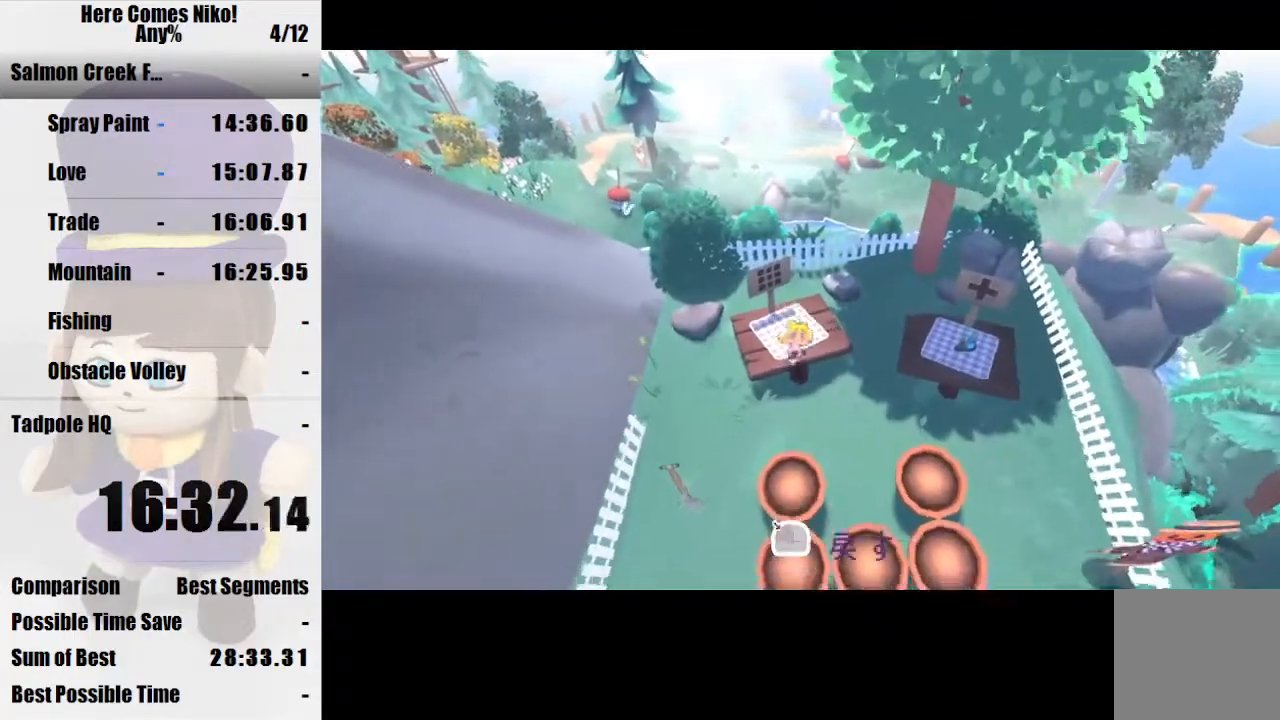
{"keys": [], "mouse": [], "events": [[233, "space", "up"], [400, "s", "up"]]}
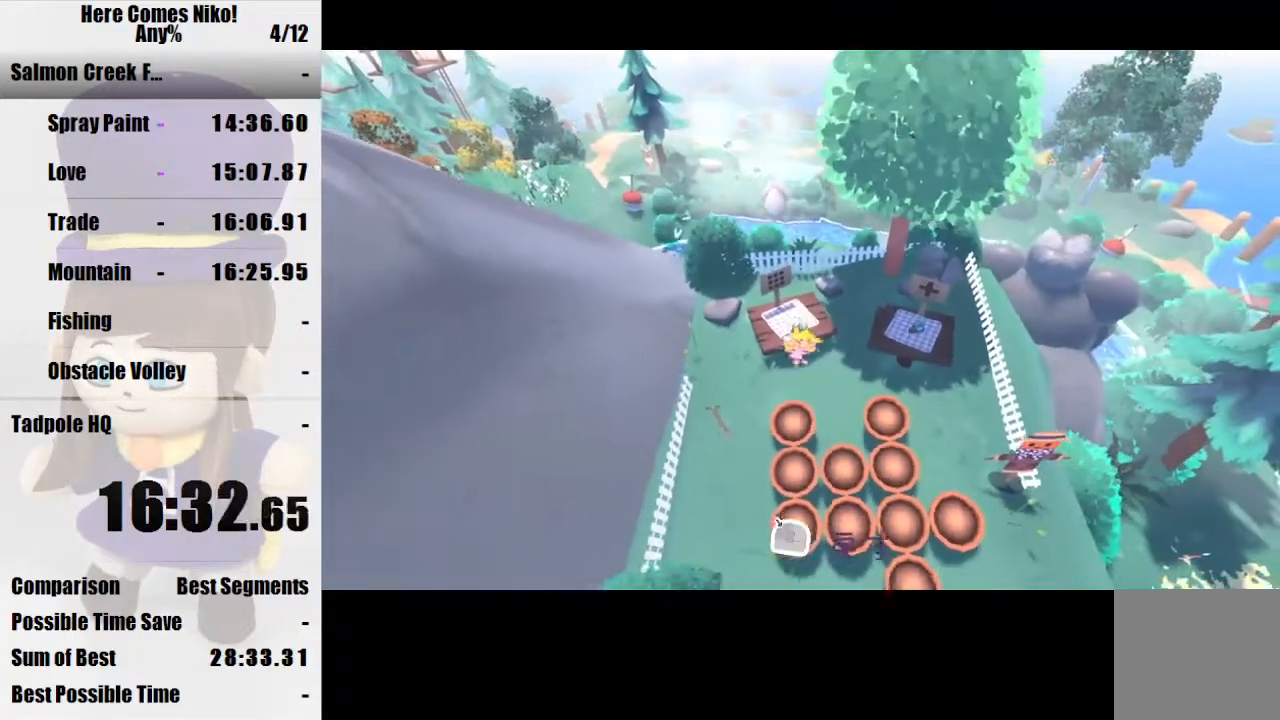
{"keys": ["d", "w"], "mouse": [], "events": [[100, "w", "down"], [200, "w", "up"], [333, "w", "down"], [433, "d", "down"]]}
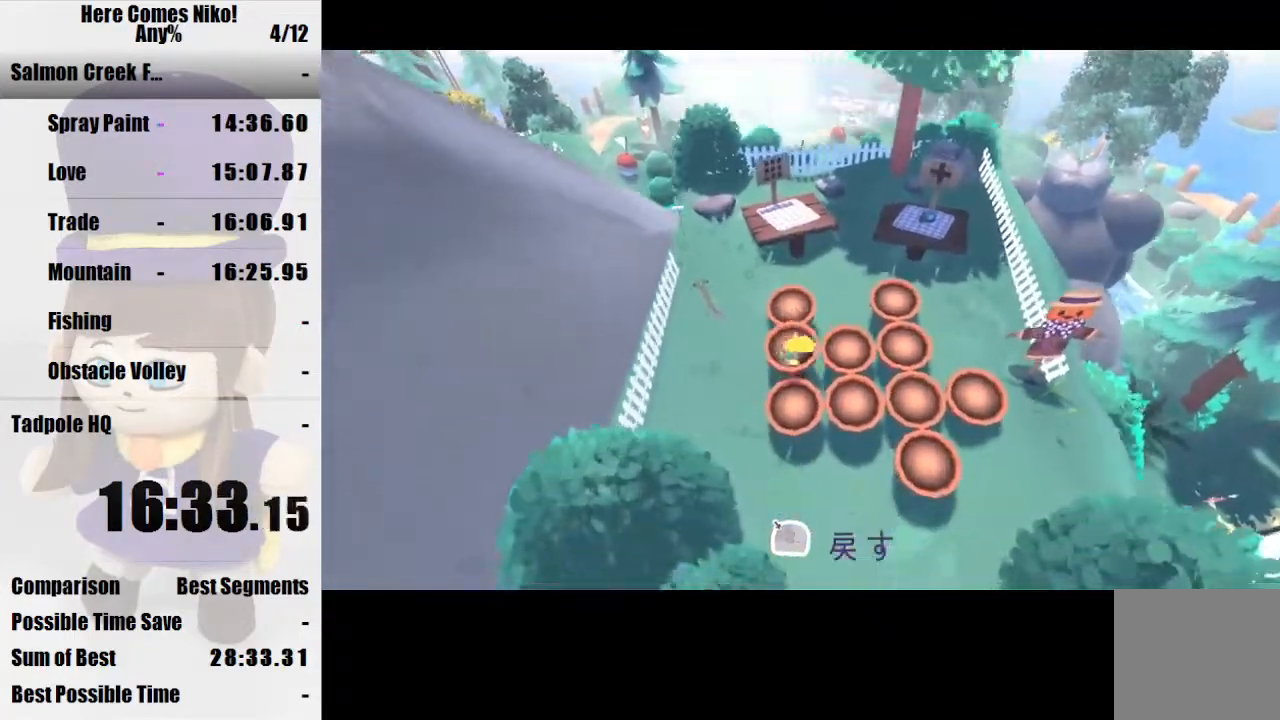
{"keys": ["d", "space", "w"], "mouse": [], "events": [[400, "space", "down"]]}
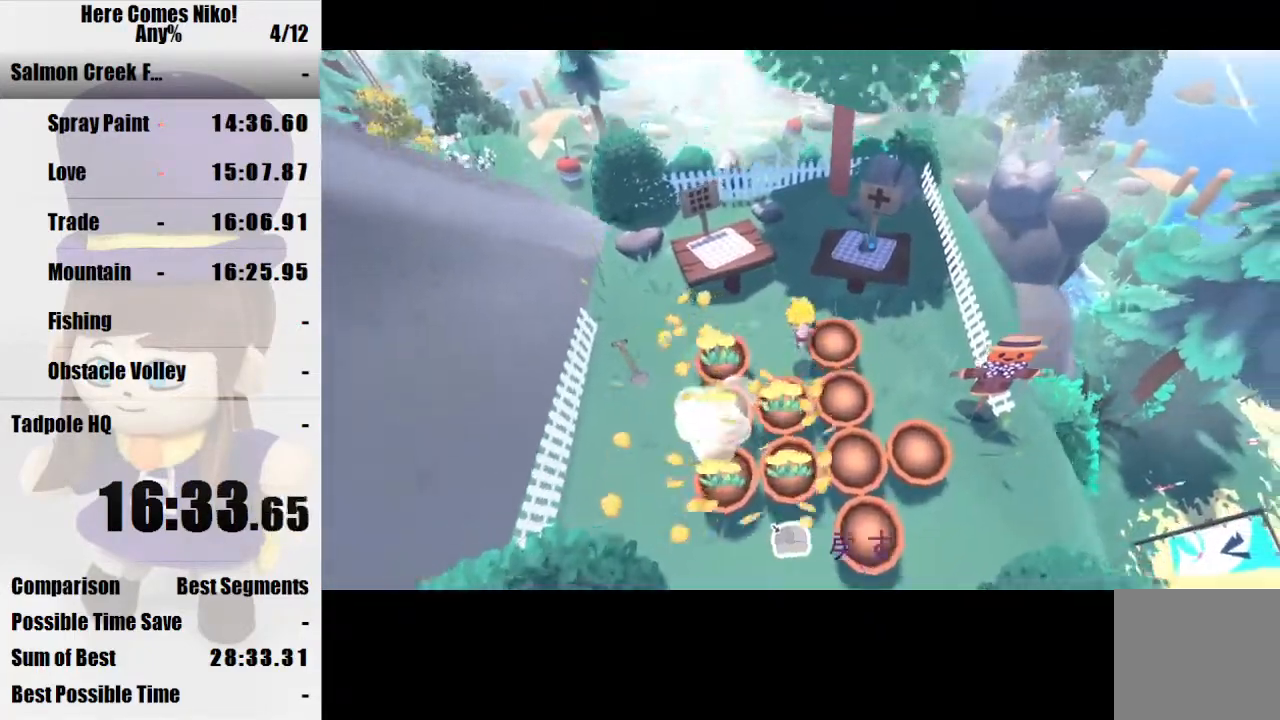
{"keys": [], "mouse": [], "events": [[33, "d", "up"], [33, "space", "up"], [233, "d", "down"], [333, "d", "up"], [433, "w", "up"]]}
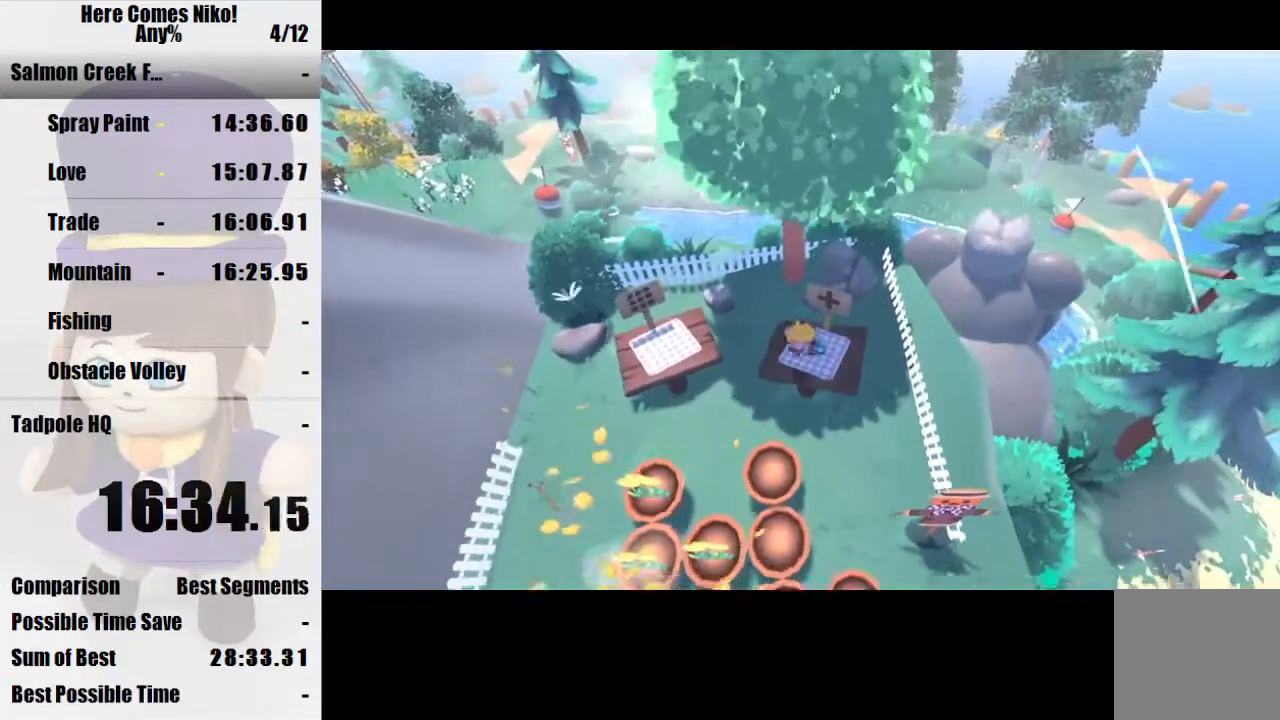
{"keys": ["s"], "mouse": [], "events": [[100, "a", "down"], [100, "s", "down"], [300, "a", "up"]]}
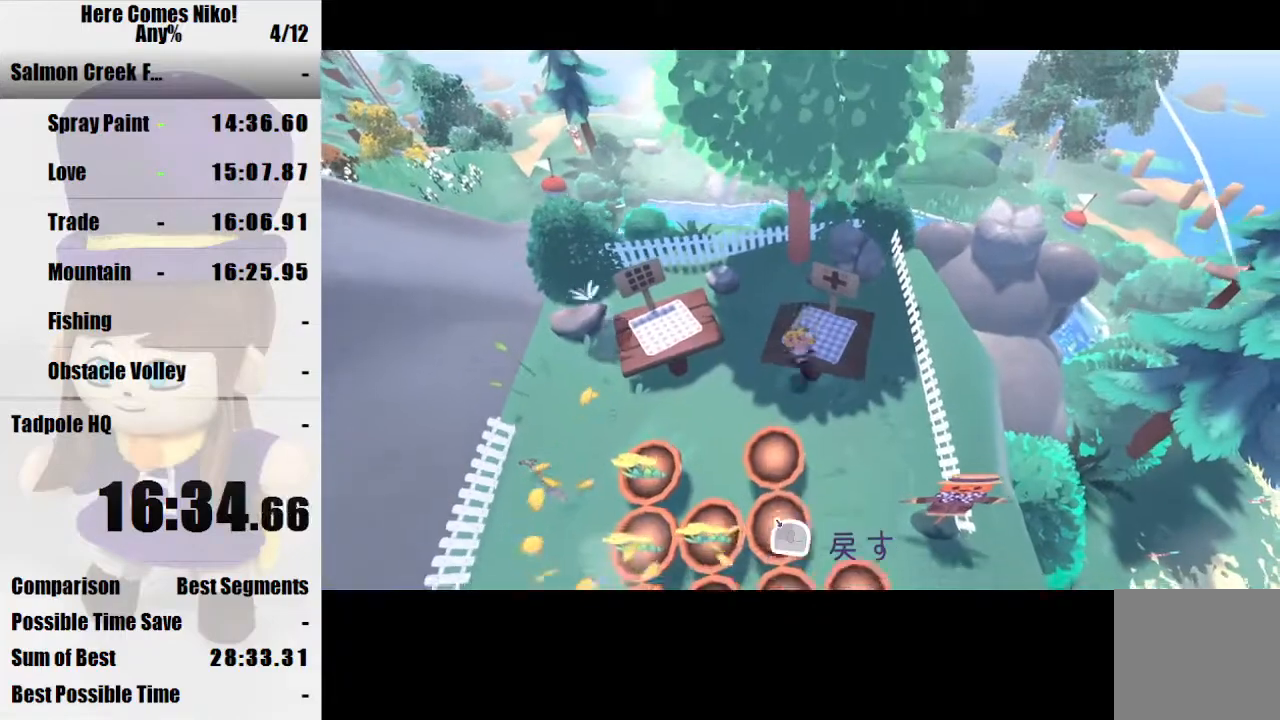
{"keys": ["s"], "mouse": [], "events": [[33, "space", "down"], [267, "space", "up"]]}
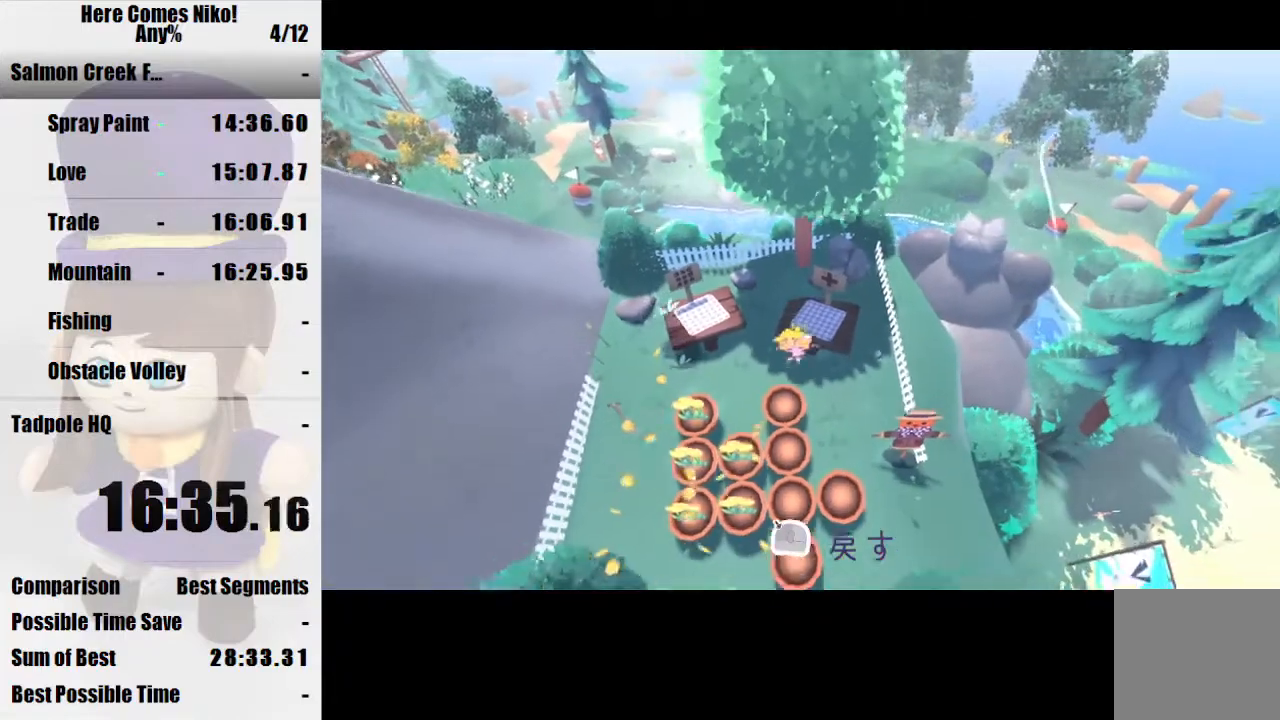
{"keys": ["w"], "mouse": [], "events": [[133, "a", "down"], [233, "a", "up"], [233, "s", "up"], [367, "w", "down"]]}
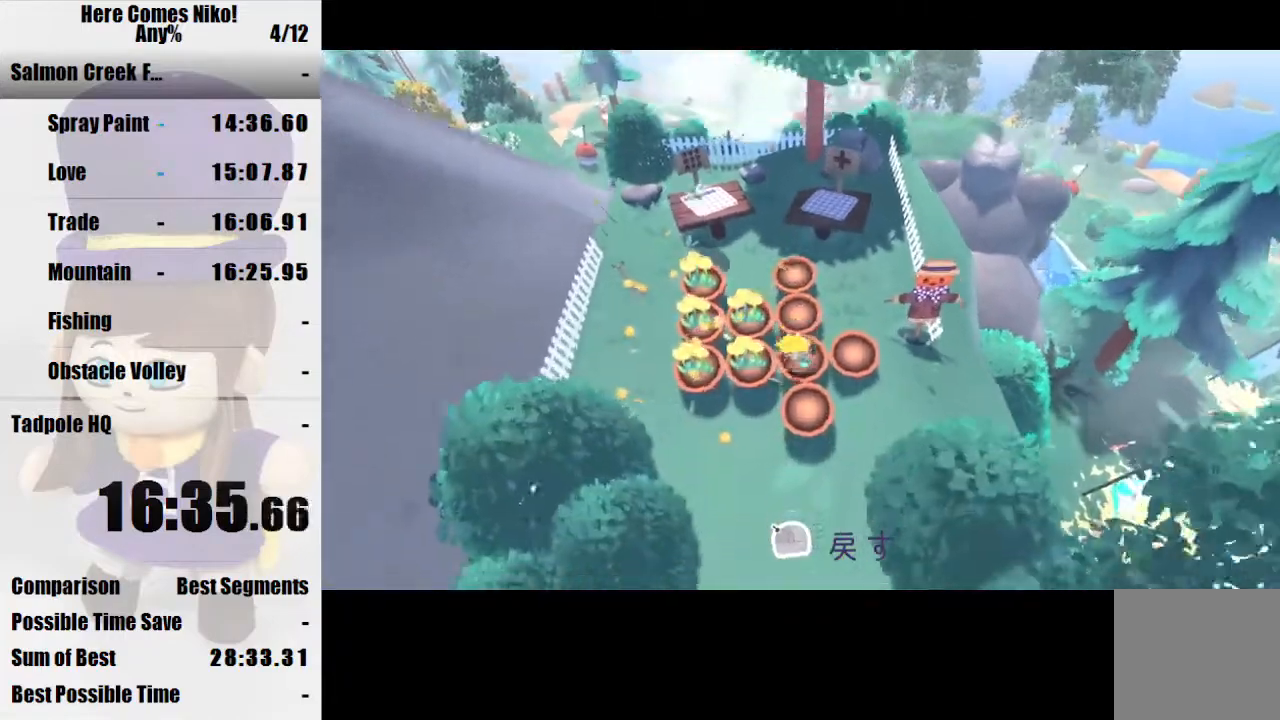
{"keys": ["w"], "mouse": [], "events": []}
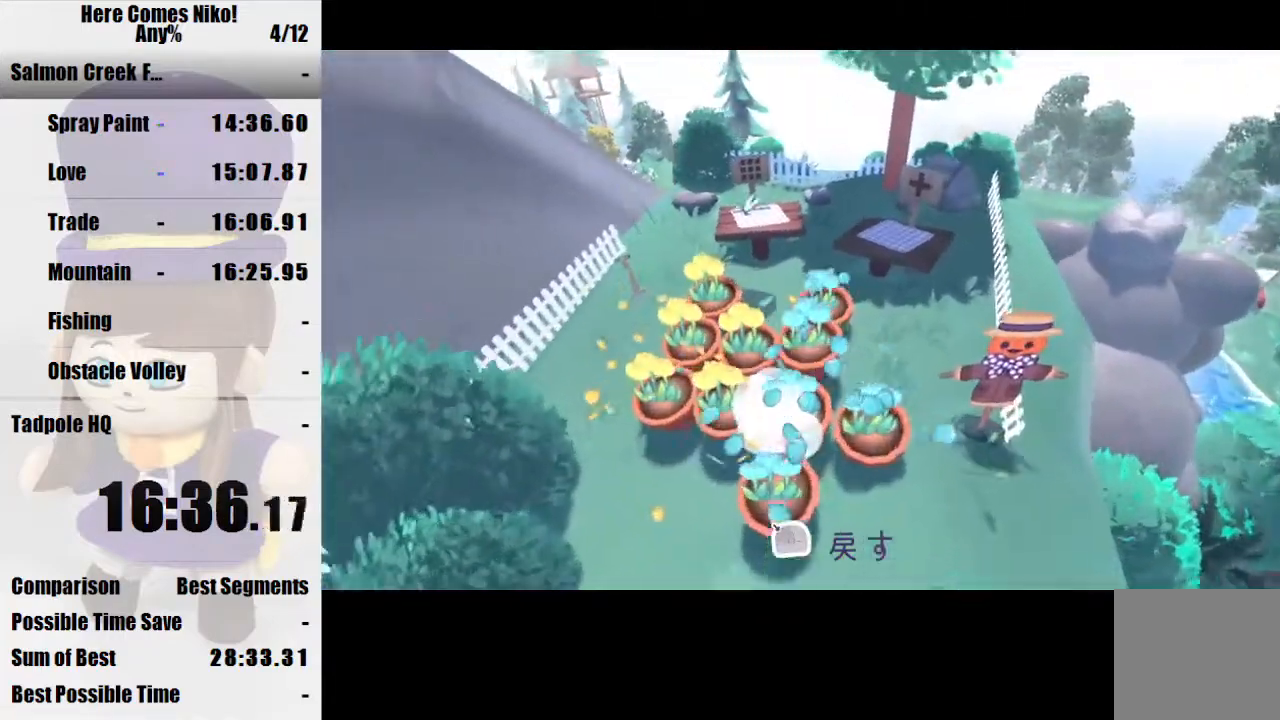
{"keys": ["w"], "mouse": [], "events": [[300, "space", "down"], [500, "space", "up"]]}
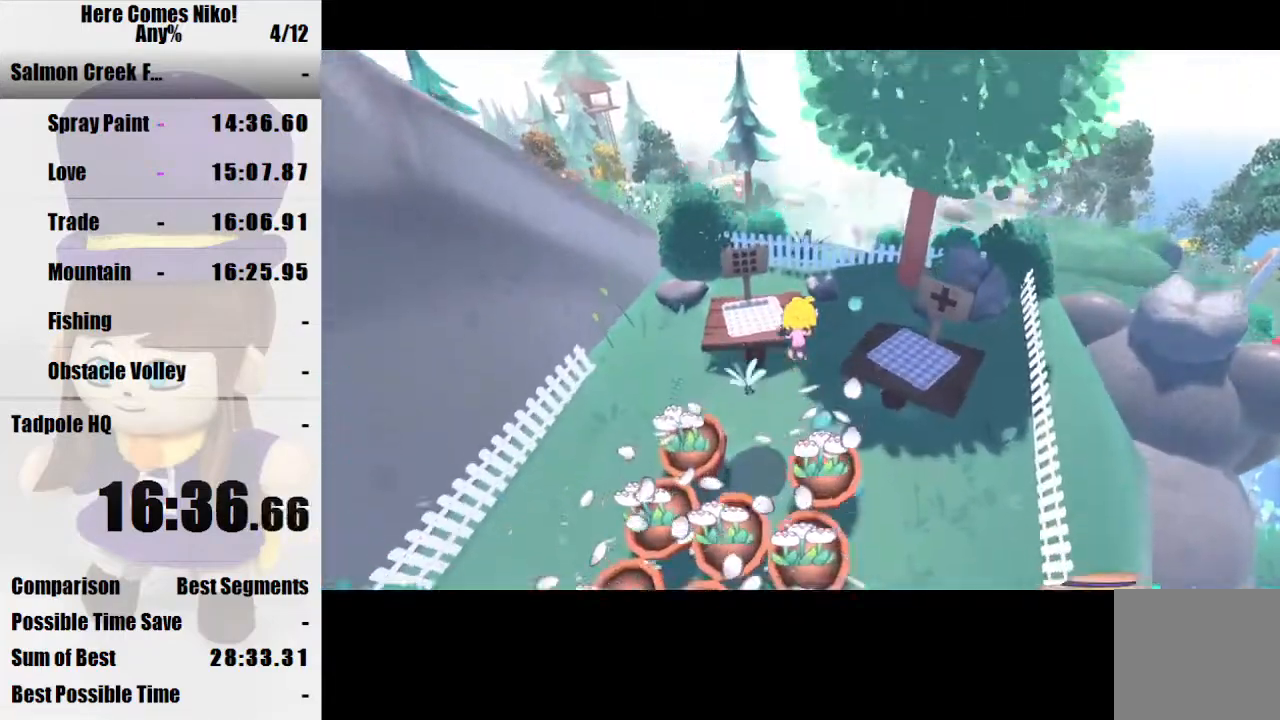
{"keys": [], "mouse": [], "events": [[33, "w", "up"], [100, "mouse_right", "down"], [133, "mouse_right", "up"]]}
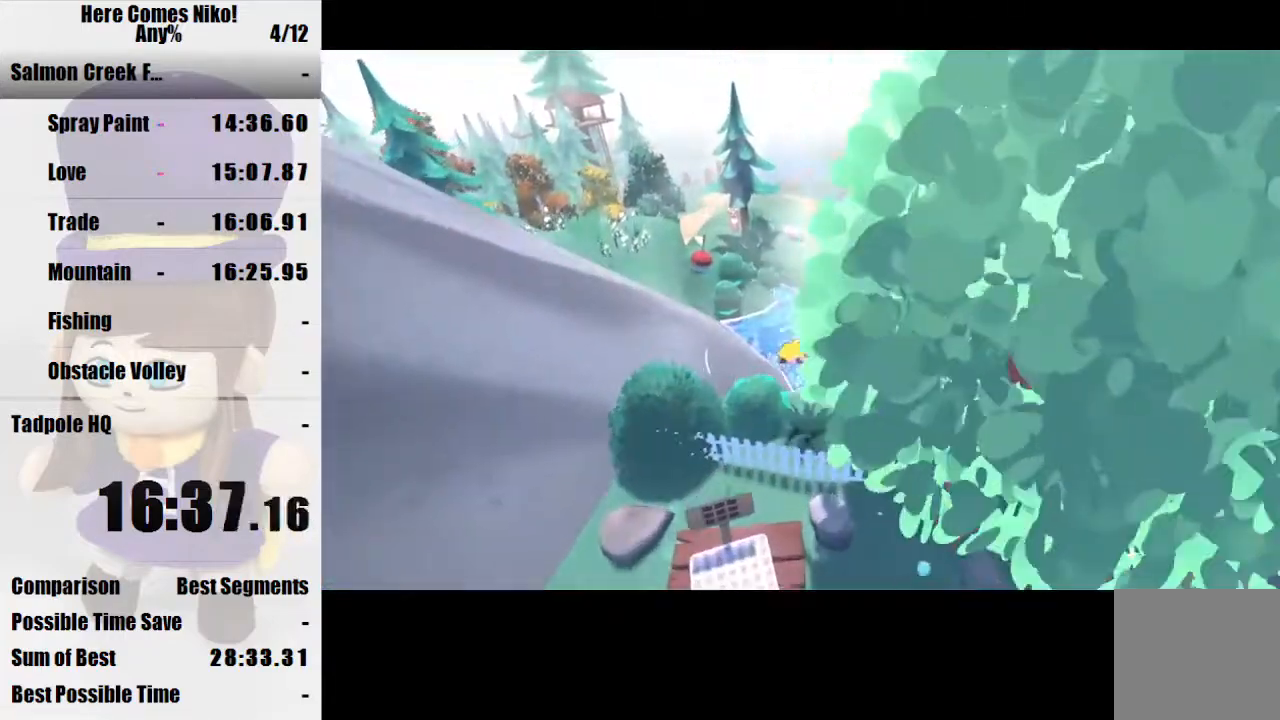
{"keys": ["d", "w"], "mouse": [], "events": [[433, "d", "down"], [433, "w", "down"]]}
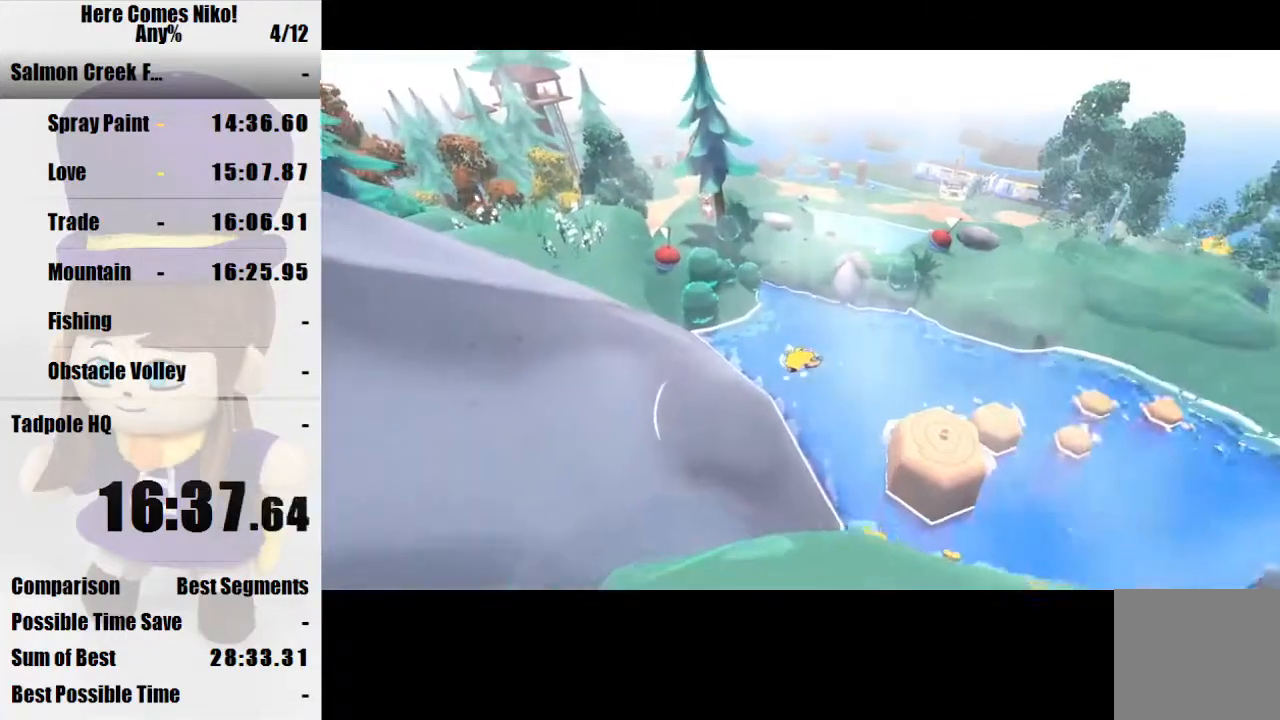
{"keys": ["w"], "mouse": [], "events": [[133, "d", "up"], [267, "w", "up"], [400, "w", "down"]]}
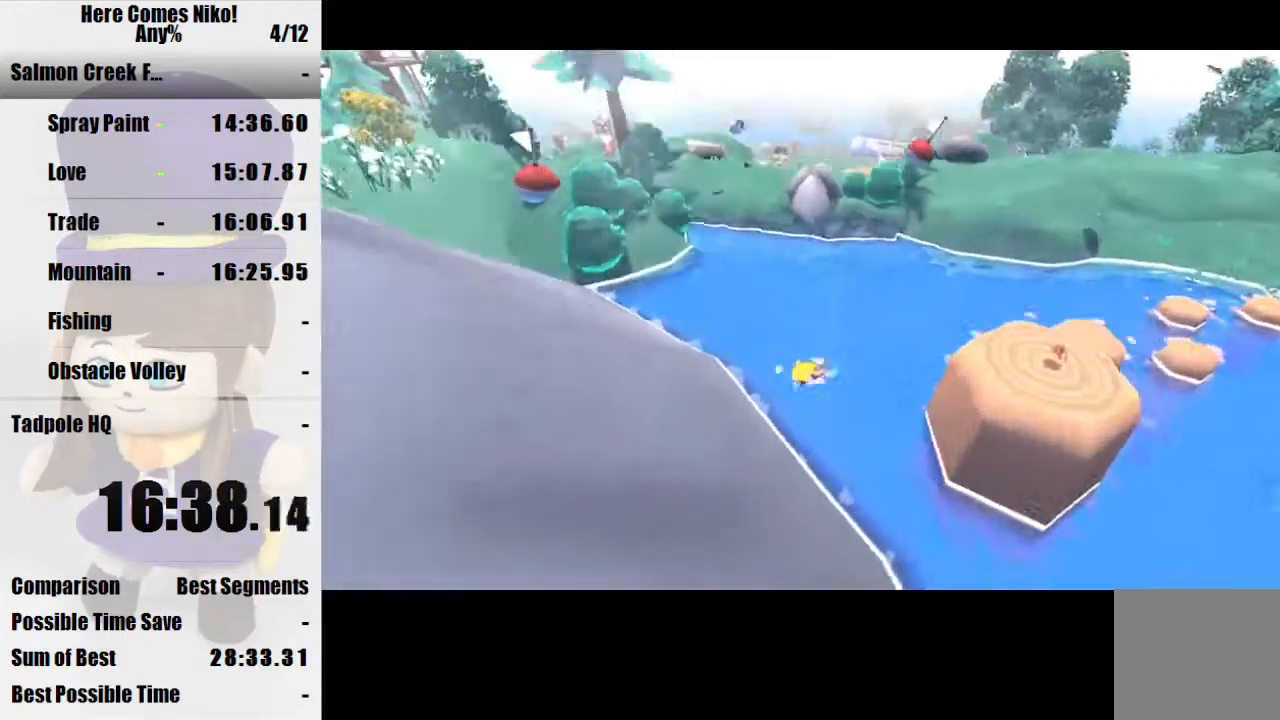
{"keys": ["w"], "mouse": ["right"], "events": [[33, "mouse_right", "down"], [167, "mouse_right", "up"], [267, "mouse_right", "down"], [367, "mouse_right", "up"], [467, "mouse_right", "down"]]}
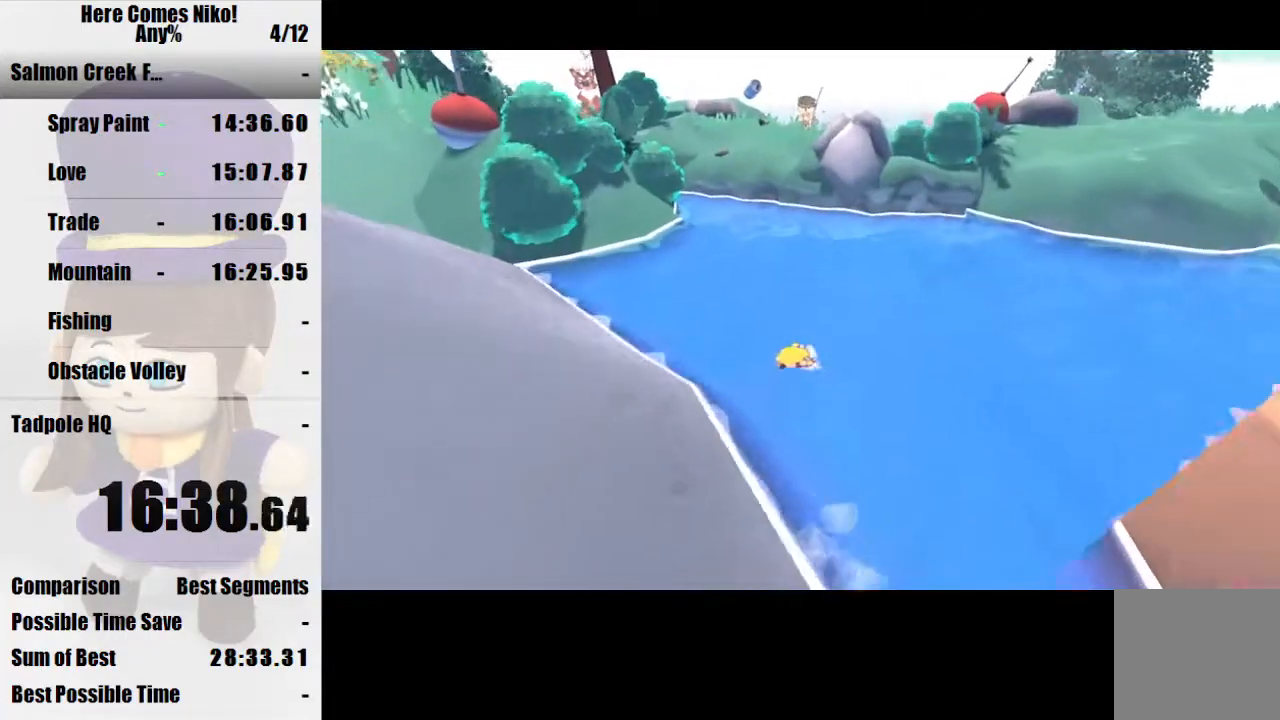
{"keys": ["w"], "mouse": [], "events": [[100, "mouse_right", "up"], [200, "mouse_right", "down"], [300, "mouse_right", "up"]]}
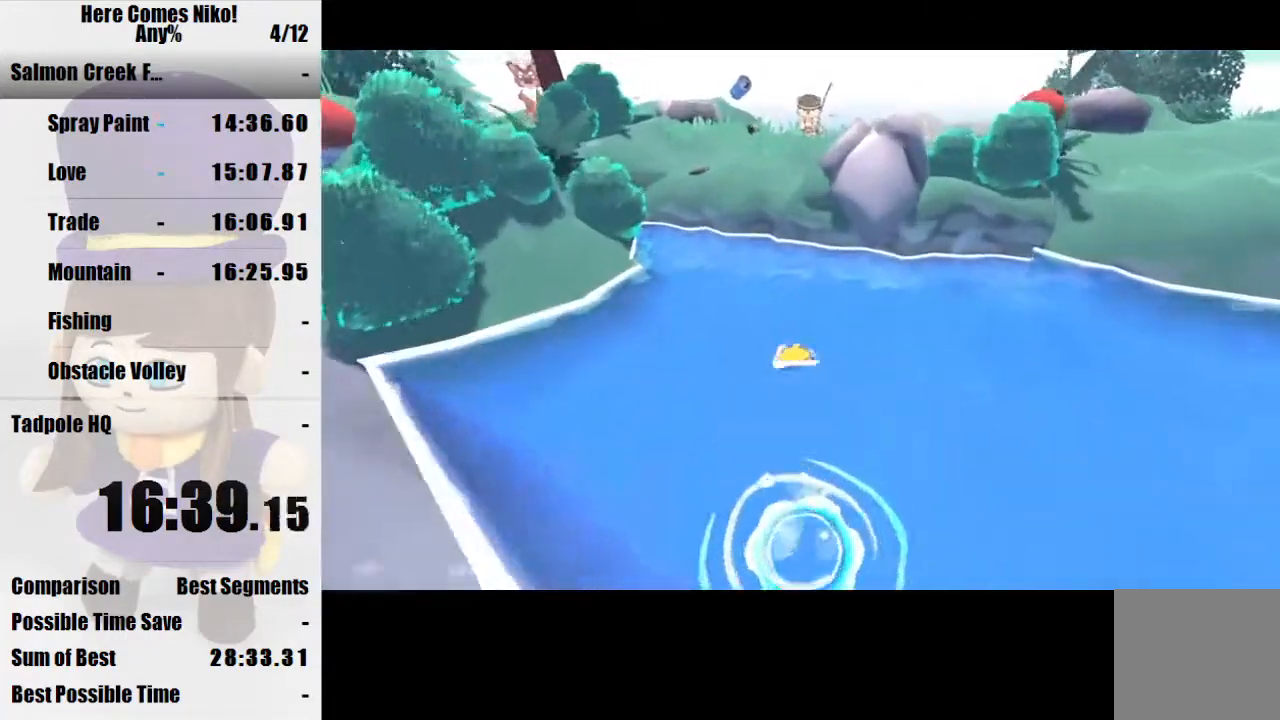
{"keys": ["w"], "mouse": [], "events": [[133, "space", "down"], [267, "space", "up"], [300, "mouse_right", "down"], [300, "w", "up"], [367, "mouse_right", "up"], [467, "w", "down"]]}
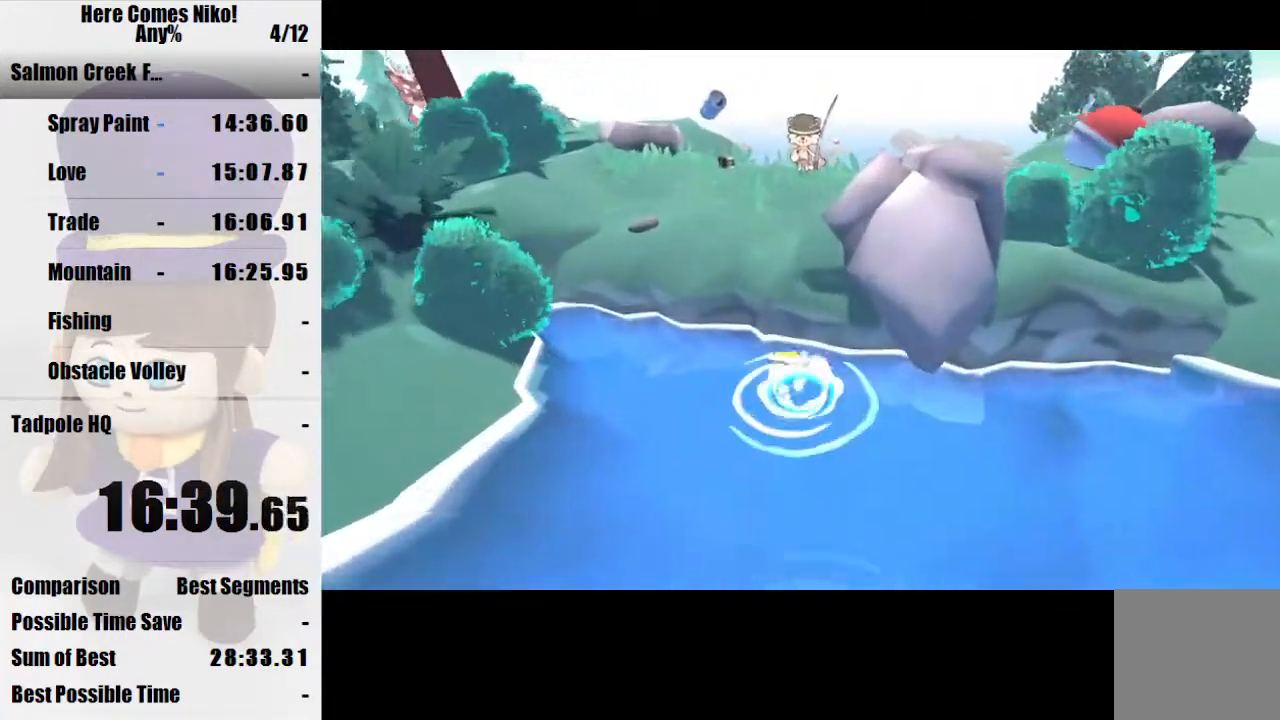
{"keys": ["w"], "mouse": [], "events": [[33, "space", "down"], [267, "space", "up"]]}
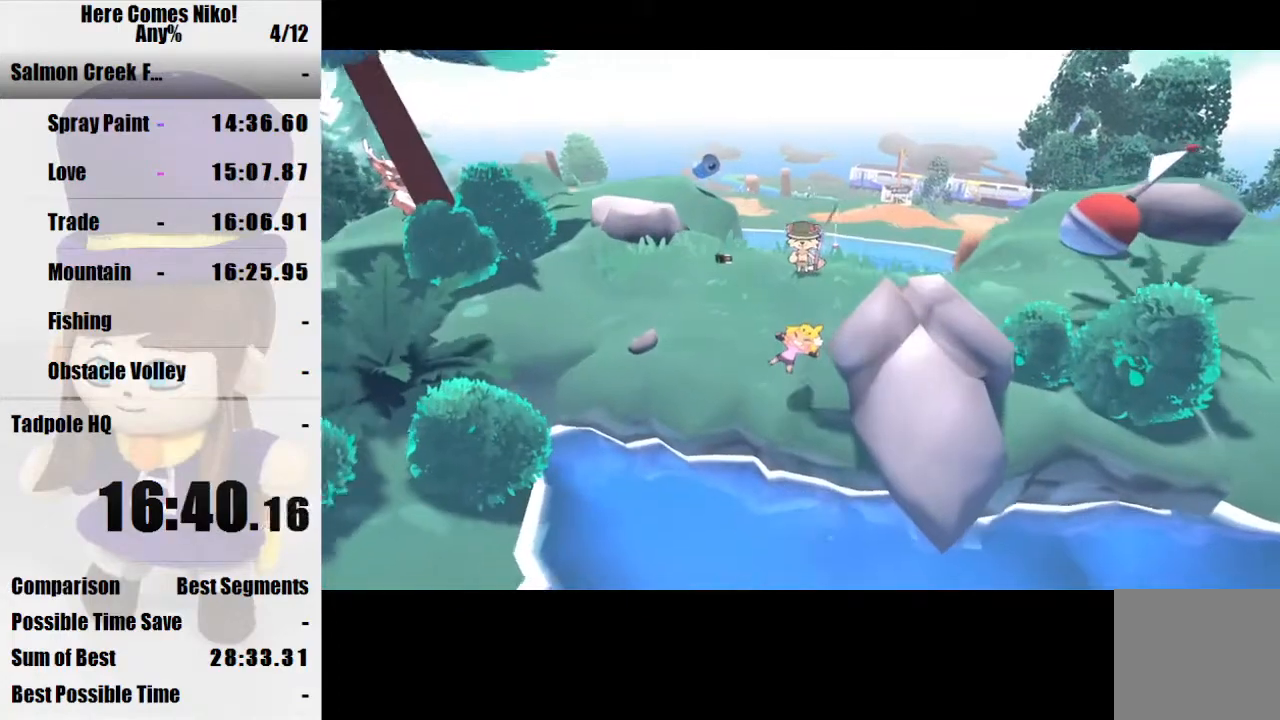
{"keys": ["w"], "mouse": [], "events": []}
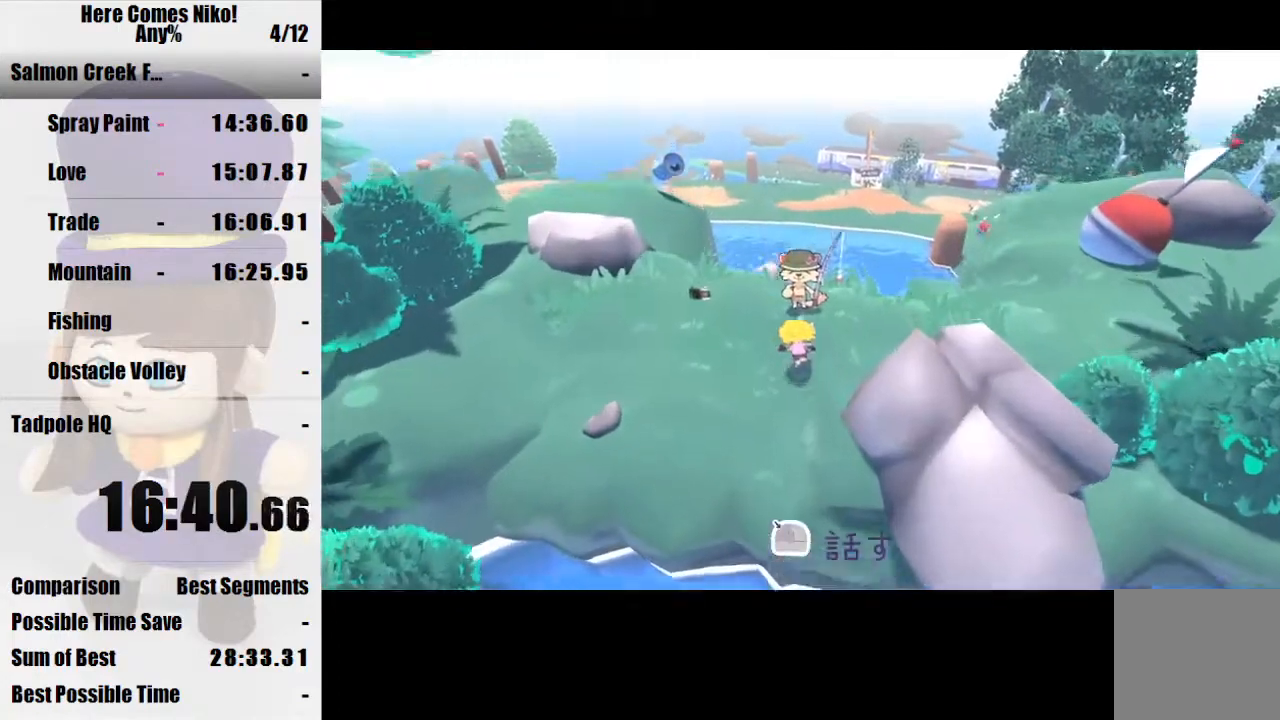
{"keys": [], "mouse": [], "events": [[133, "mouse_left", "down"], [167, "mouse_left", "up"], [167, "w", "up"], [267, "mouse_left", "down"], [367, "mouse_left", "up"], [400, "mouse_left", "down"], [500, "mouse_left", "up"]]}
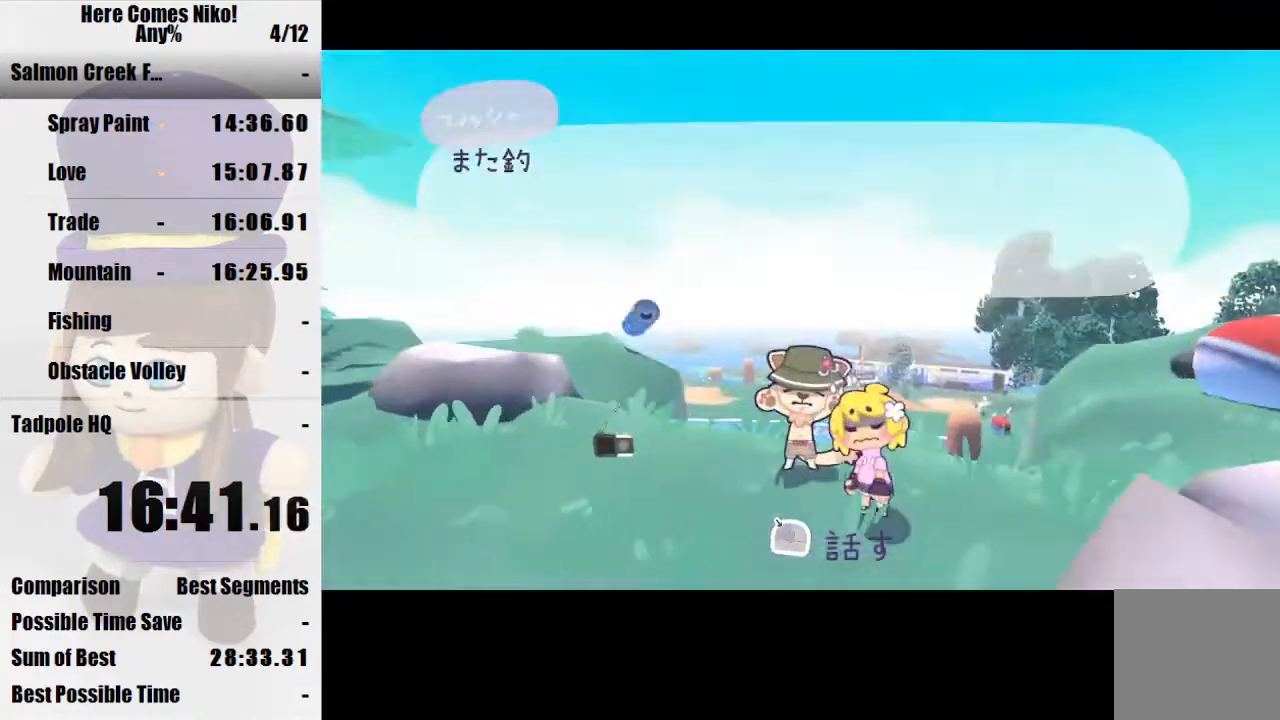
{"keys": [], "mouse": ["left"], "events": [[33, "mouse_left", "down"], [133, "mouse_left", "up"], [233, "mouse_left", "down"], [333, "mouse_left", "up"], [367, "mouse_left", "down"], [467, "mouse_left", "up"], [500, "mouse_left", "down"]]}
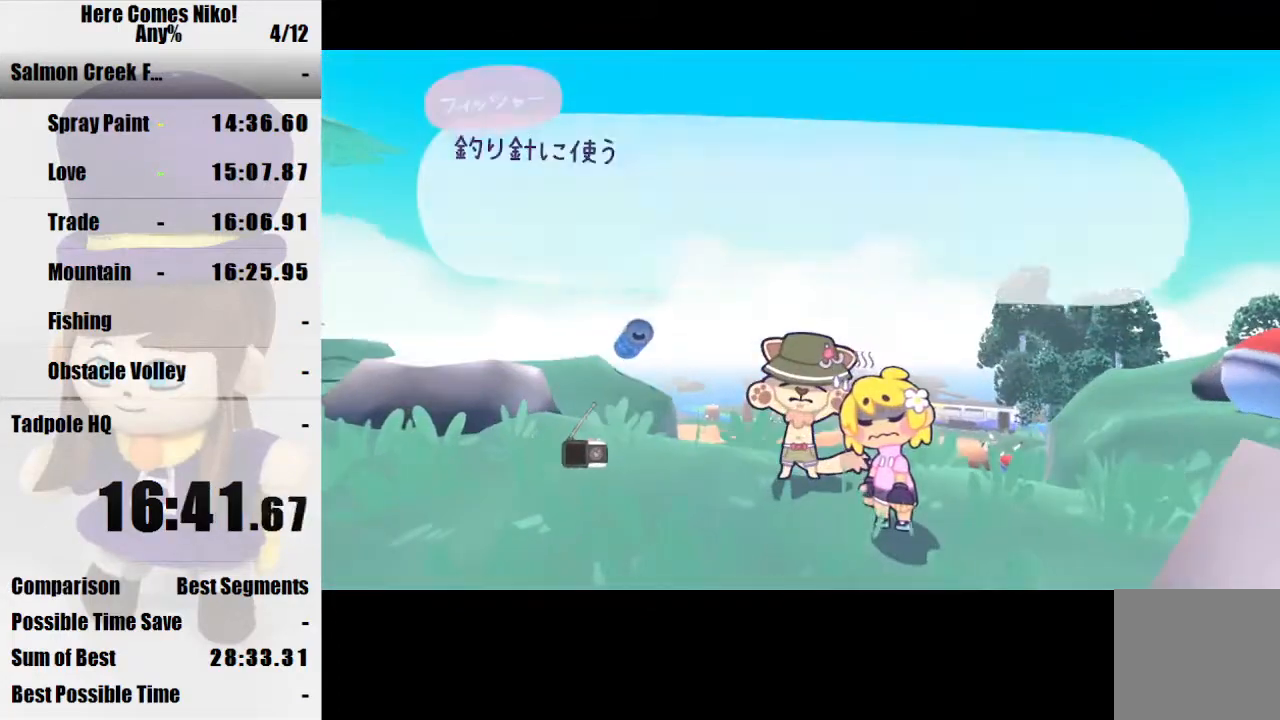
{"keys": [], "mouse": ["left"], "events": [[100, "mouse_left", "up"], [167, "mouse_left", "down"], [233, "mouse_left", "up"], [333, "mouse_left", "down"], [433, "mouse_left", "up"], [467, "mouse_left", "down"]]}
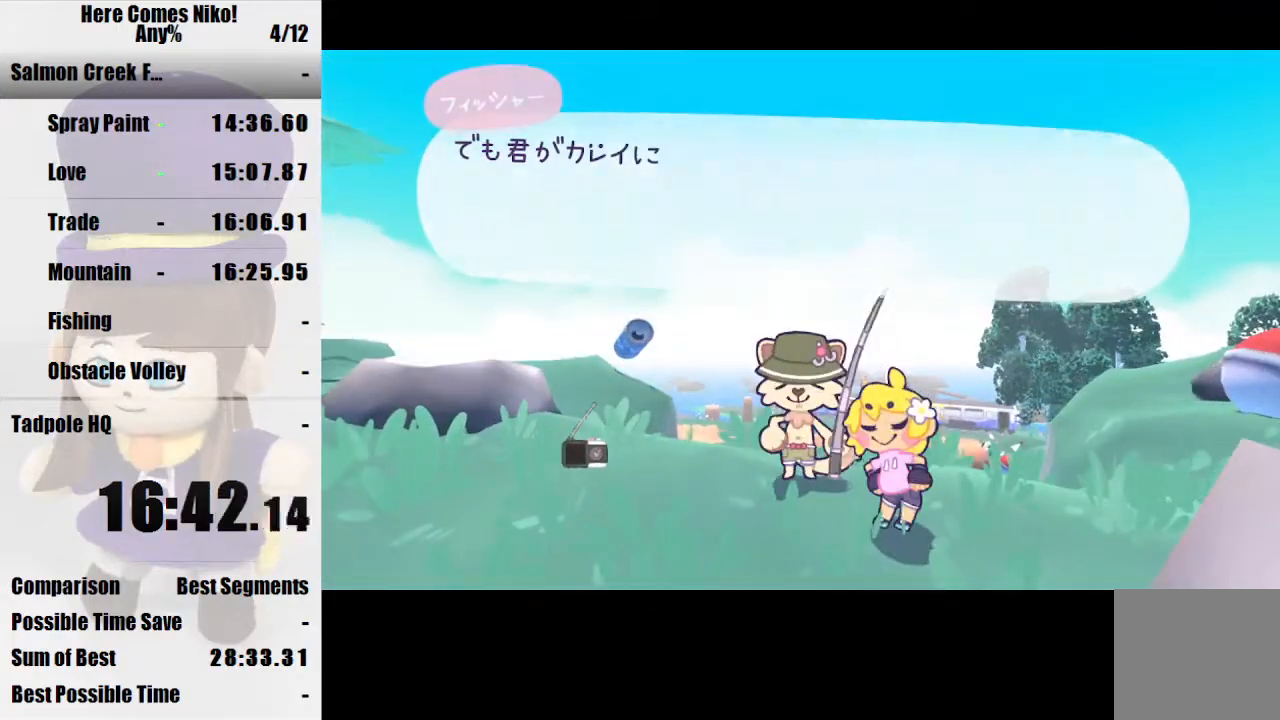
{"keys": ["a", "w"], "mouse": ["left"], "events": [[33, "a", "down"], [33, "w", "down"], [200, "mouse_left", "up"], [300, "mouse_left", "down"], [400, "mouse_left", "up"], [467, "mouse_left", "down"]]}